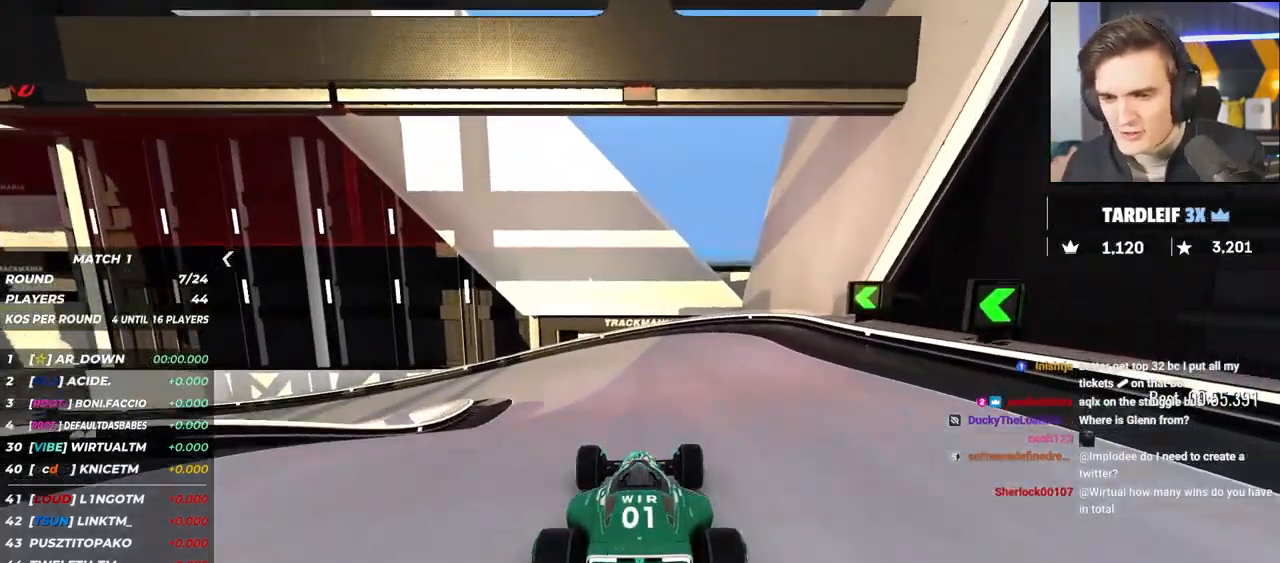
Gameplay with keyboard; each line is a JSON object with the keys held at the frame after it. "events" lists presses ("down") and releases ("up") of "brake", "down", "left", "right" and "up" between this image and that frame as [ms after this image, input, new state], when the widget could be followed in between. No other keys are recorded. Mouse input is not recorded. Key names are as the overlay labels them; some are game actions (e.g. jump) rather than physical keys.
{"keys": ["left", "up"], "events": [[33, "left", "down"], [117, "left", "up"], [400, "left", "down"]]}
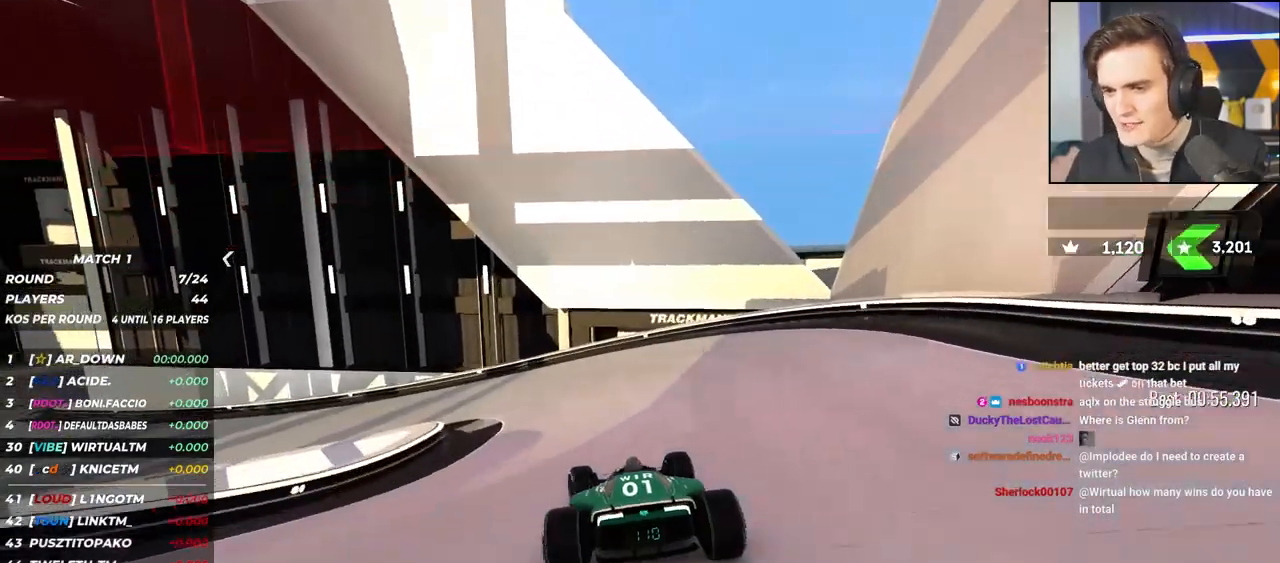
{"keys": ["left", "up"], "events": [[50, "left", "up"], [133, "left", "down"], [417, "left", "up"], [467, "left", "down"]]}
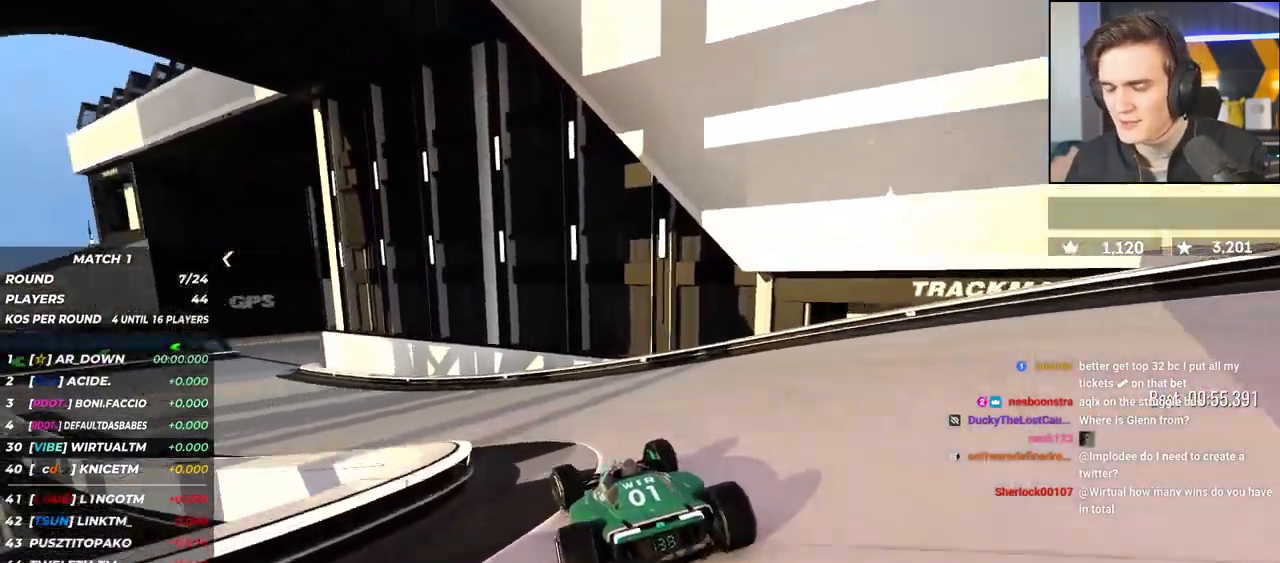
{"keys": ["up"], "events": [[150, "left", "up"], [300, "left", "down"], [433, "left", "up"]]}
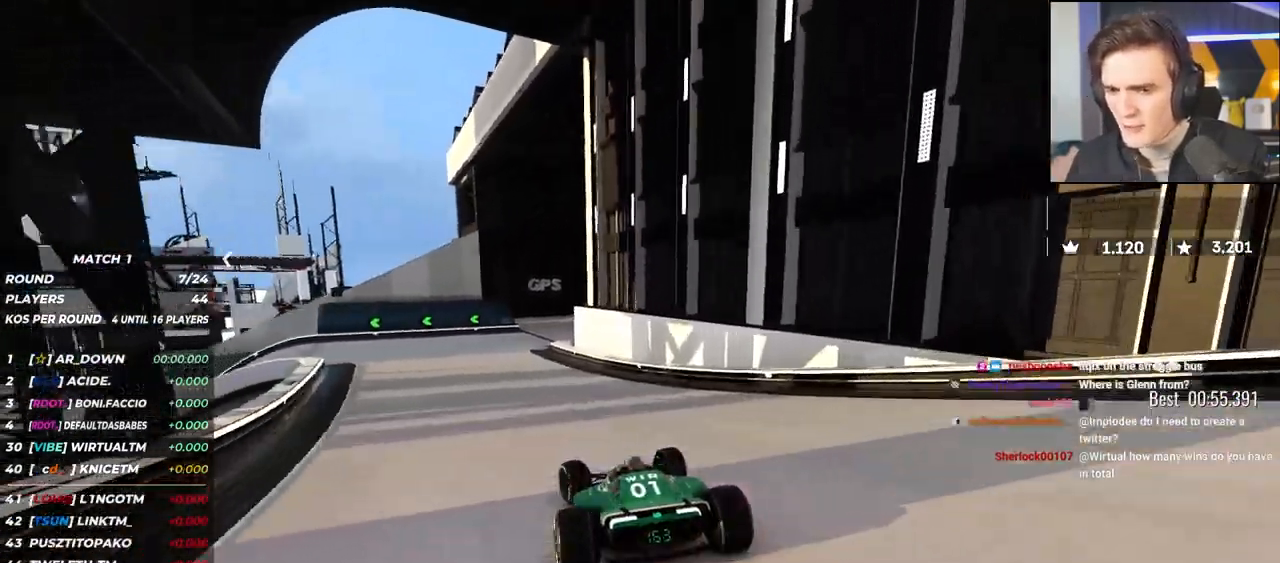
{"keys": ["left", "up"], "events": [[33, "left", "down"], [217, "left", "up"], [317, "left", "down"], [450, "left", "up"], [500, "left", "down"]]}
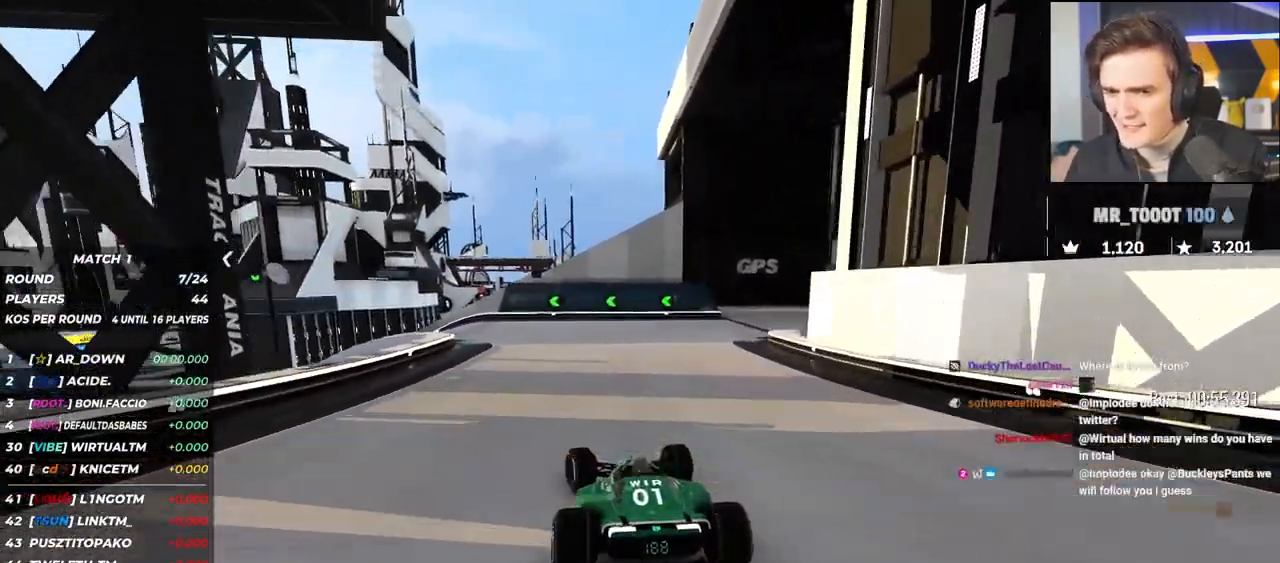
{"keys": ["left", "up"], "events": [[233, "left", "up"], [283, "left", "down"]]}
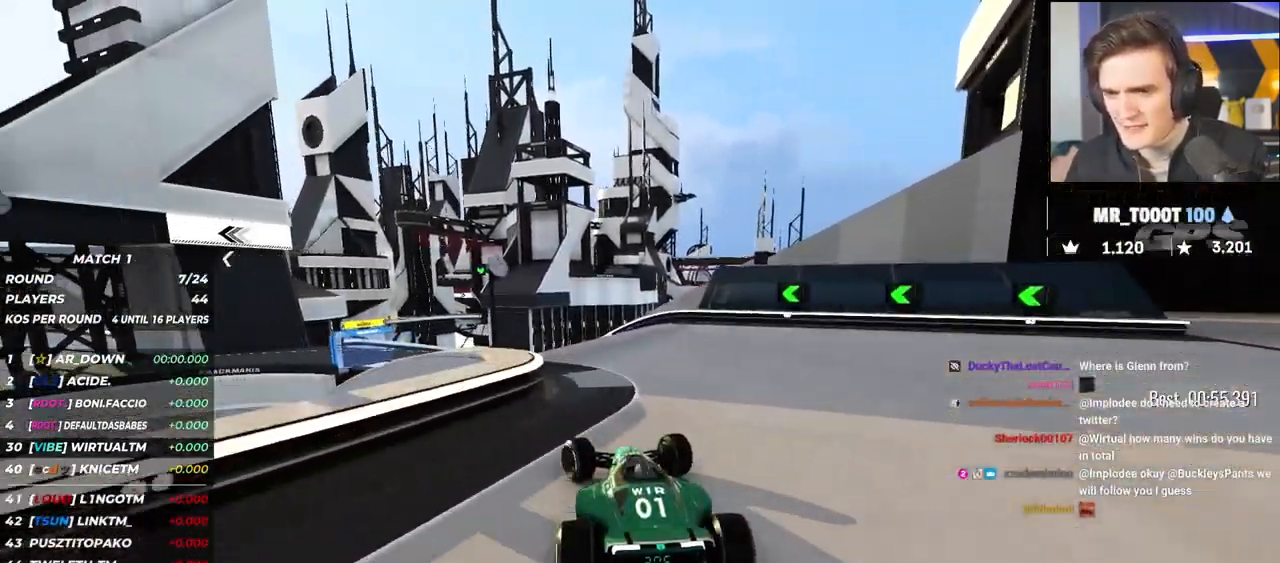
{"keys": ["right", "up"], "events": [[67, "left", "up"], [433, "right", "down"]]}
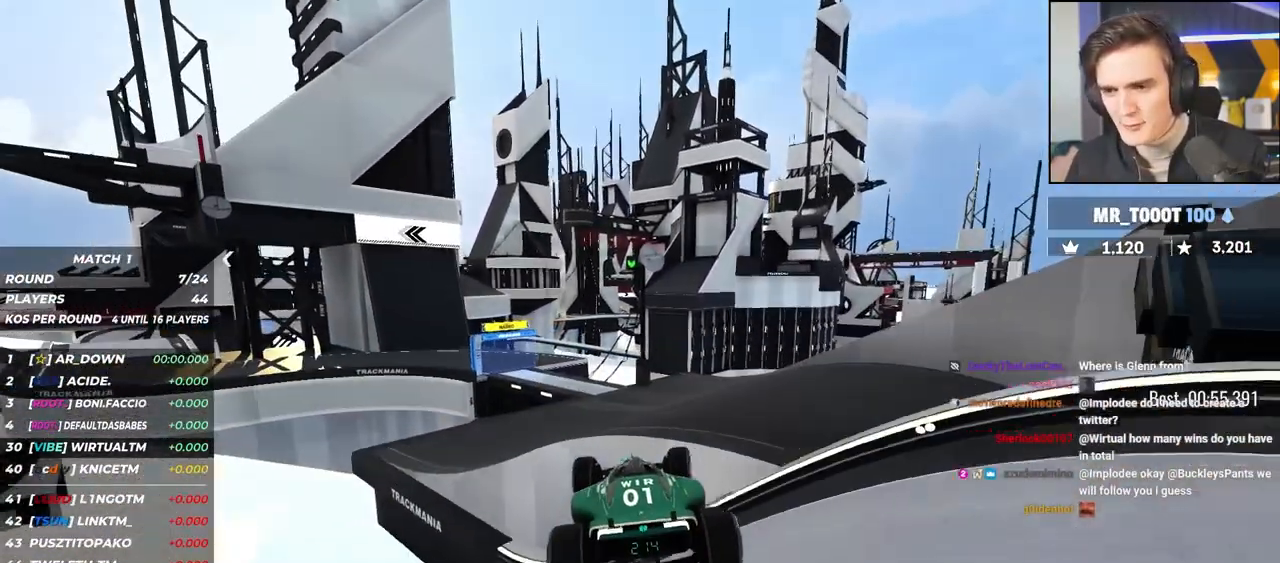
{"keys": ["up"], "events": [[133, "right", "up"], [167, "brake", "down"], [267, "brake", "up"]]}
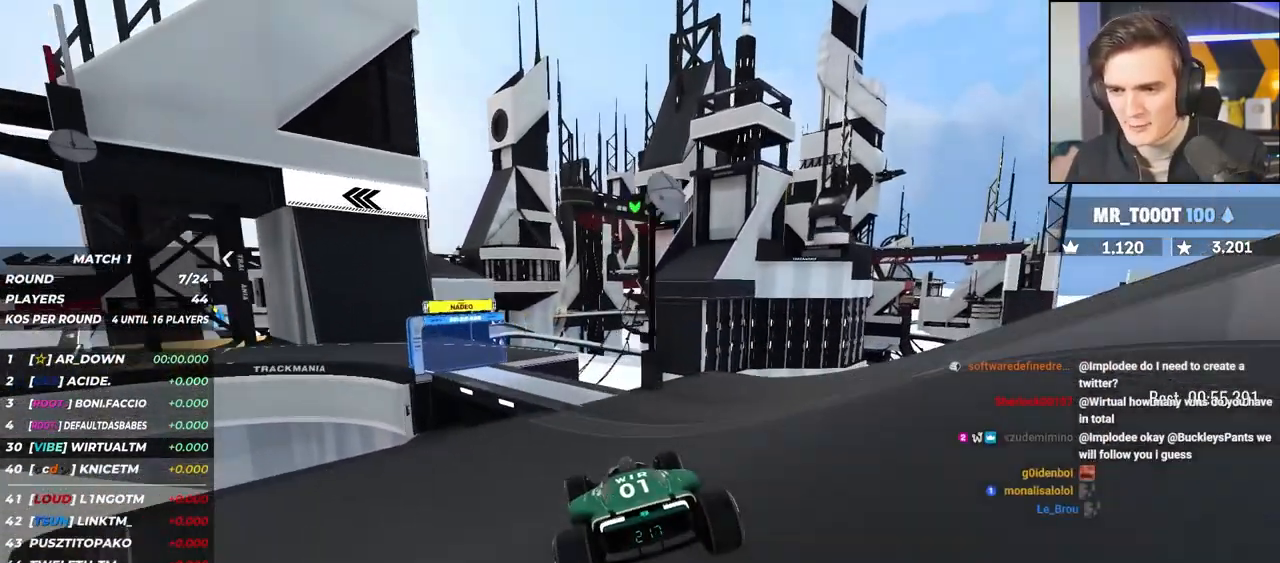
{"keys": ["left", "up"], "events": [[283, "left", "down"]]}
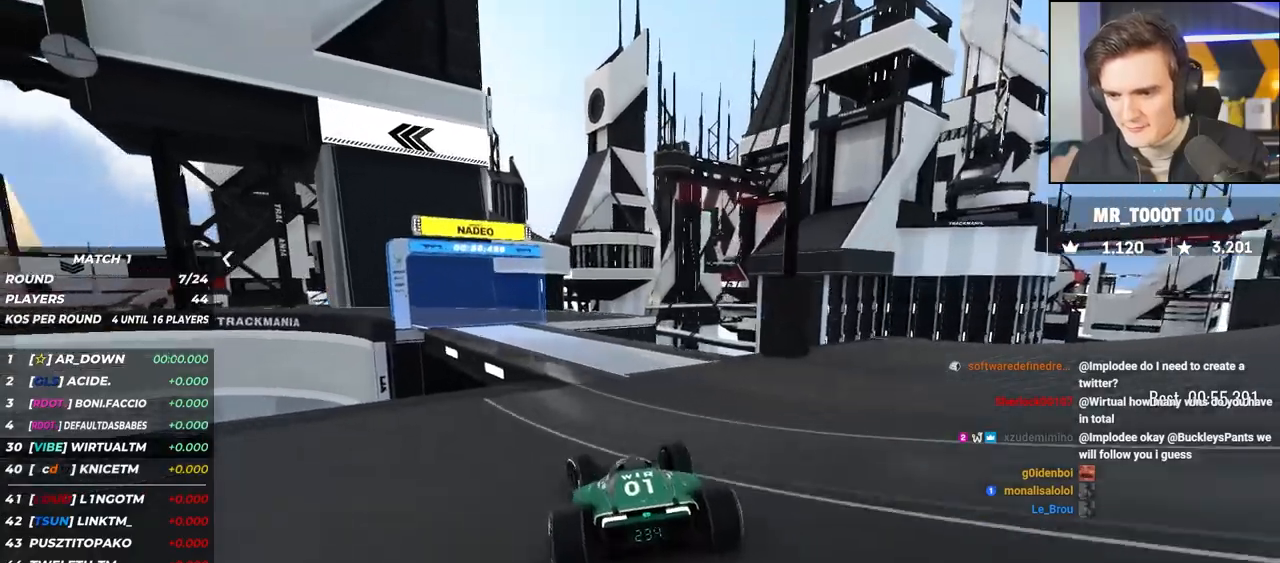
{"keys": ["left", "up"], "events": [[150, "left", "up"], [200, "left", "down"]]}
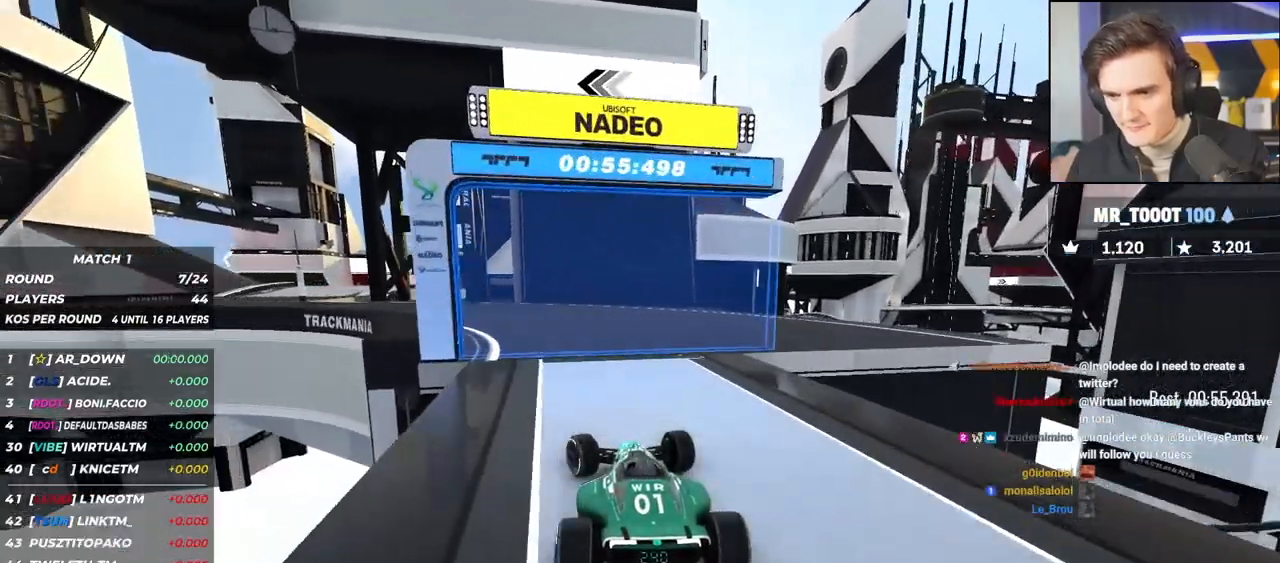
{"keys": ["left", "up"], "events": []}
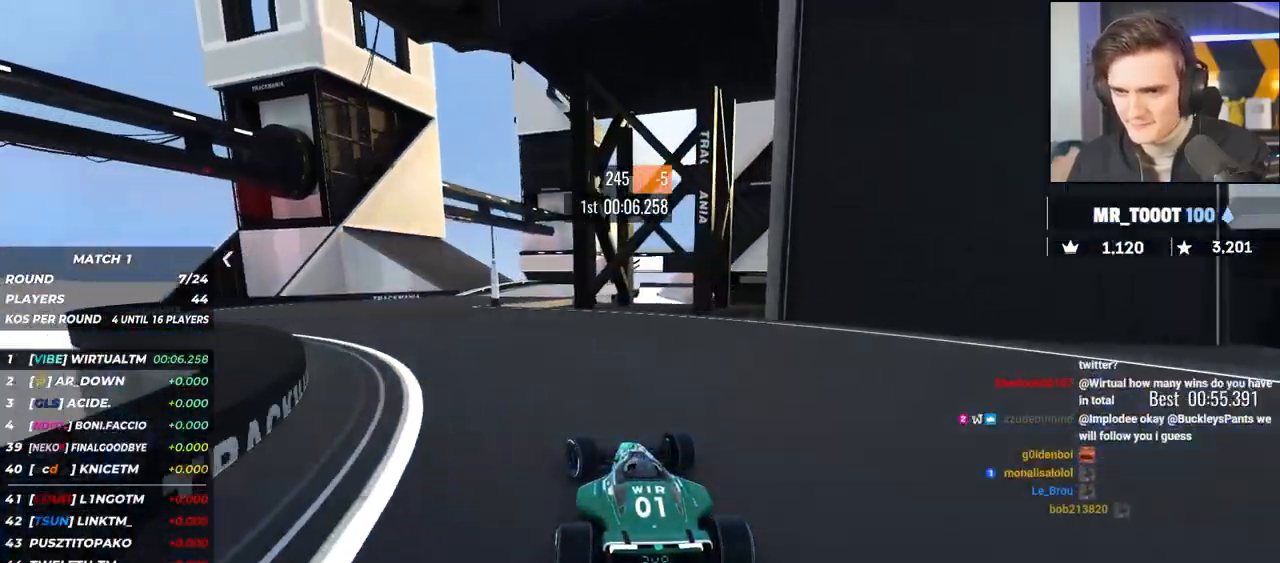
{"keys": ["right", "up"], "events": [[317, "left", "up"], [367, "right", "down"]]}
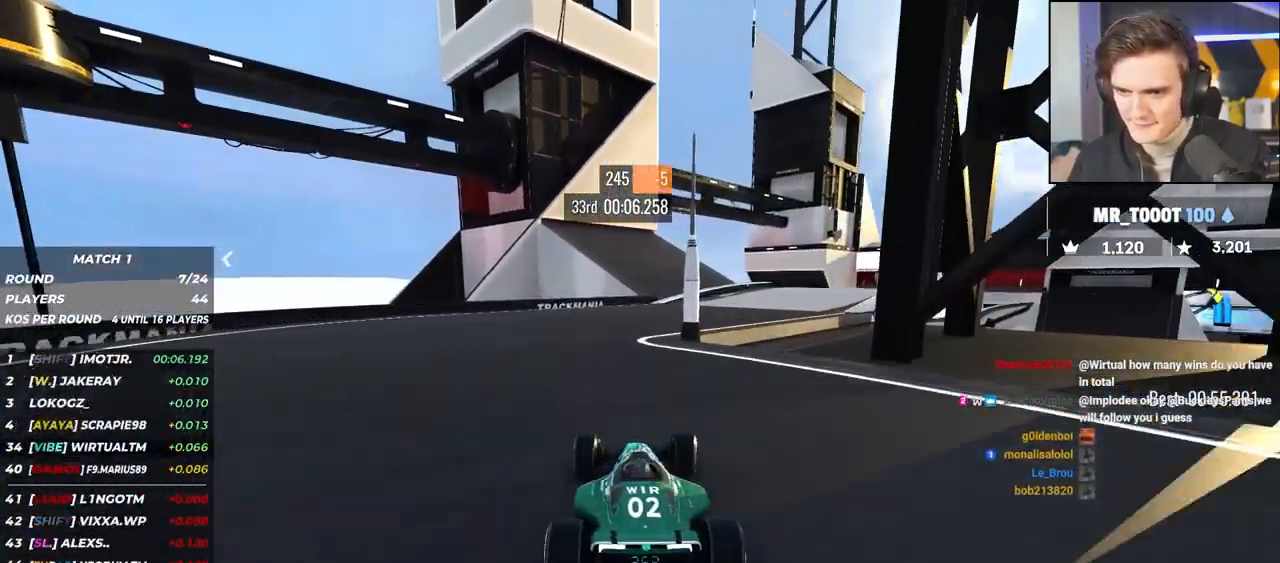
{"keys": ["right", "up"], "events": []}
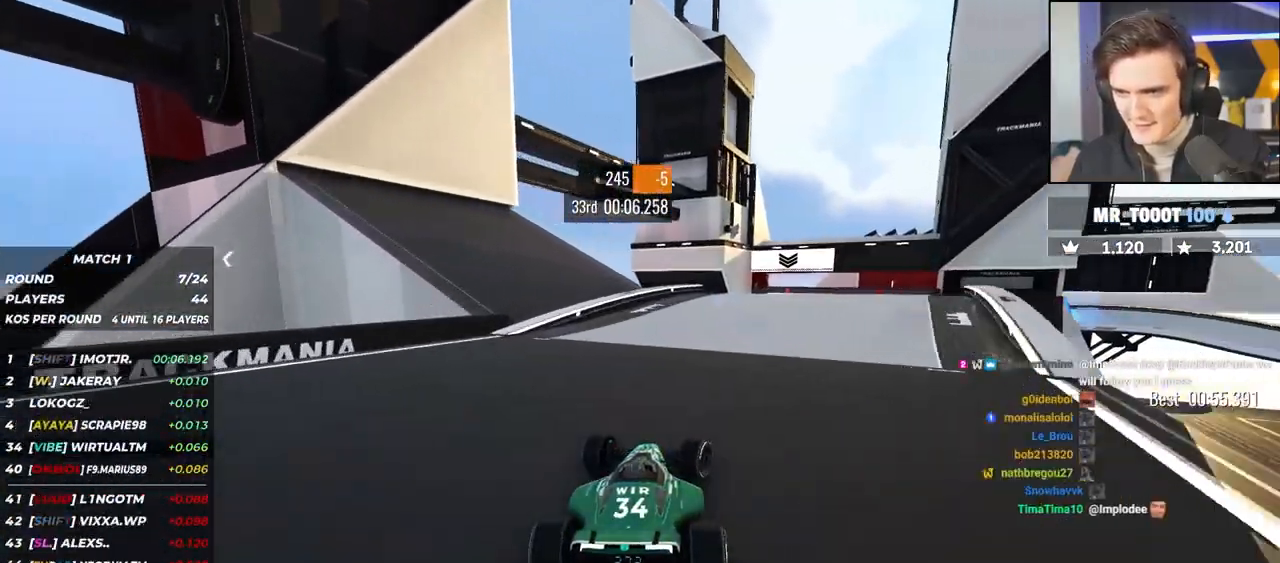
{"keys": ["up"], "events": [[33, "right", "up"], [367, "right", "down"], [450, "right", "up"]]}
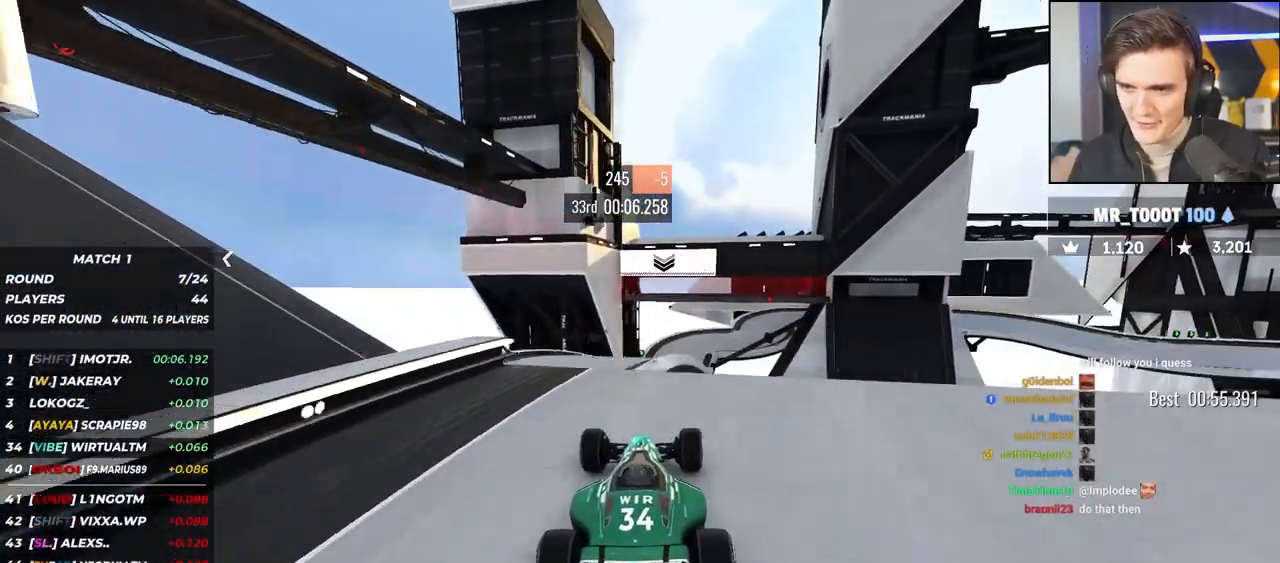
{"keys": ["left", "up"], "events": [[133, "left", "down"]]}
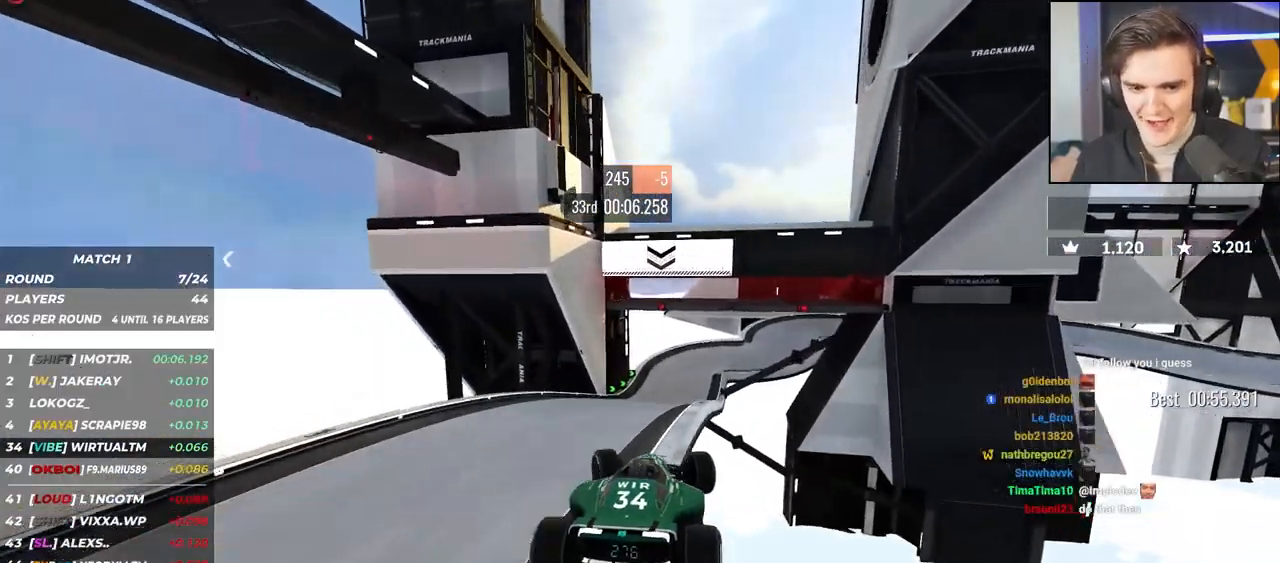
{"keys": ["left", "up"], "events": []}
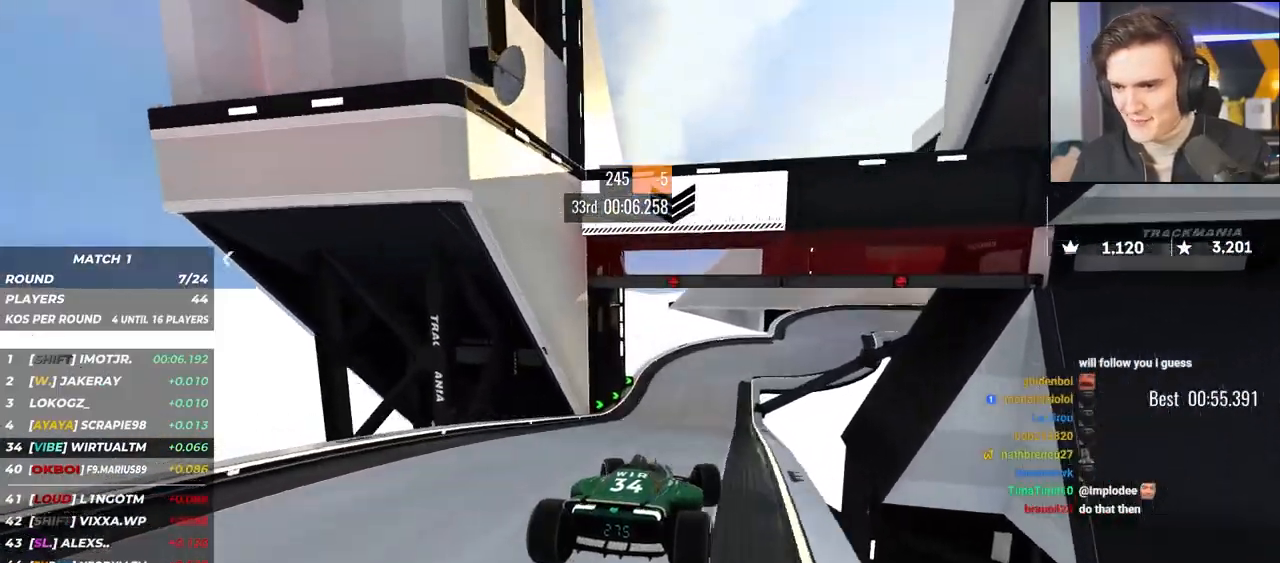
{"keys": ["up"], "events": [[217, "left", "up"]]}
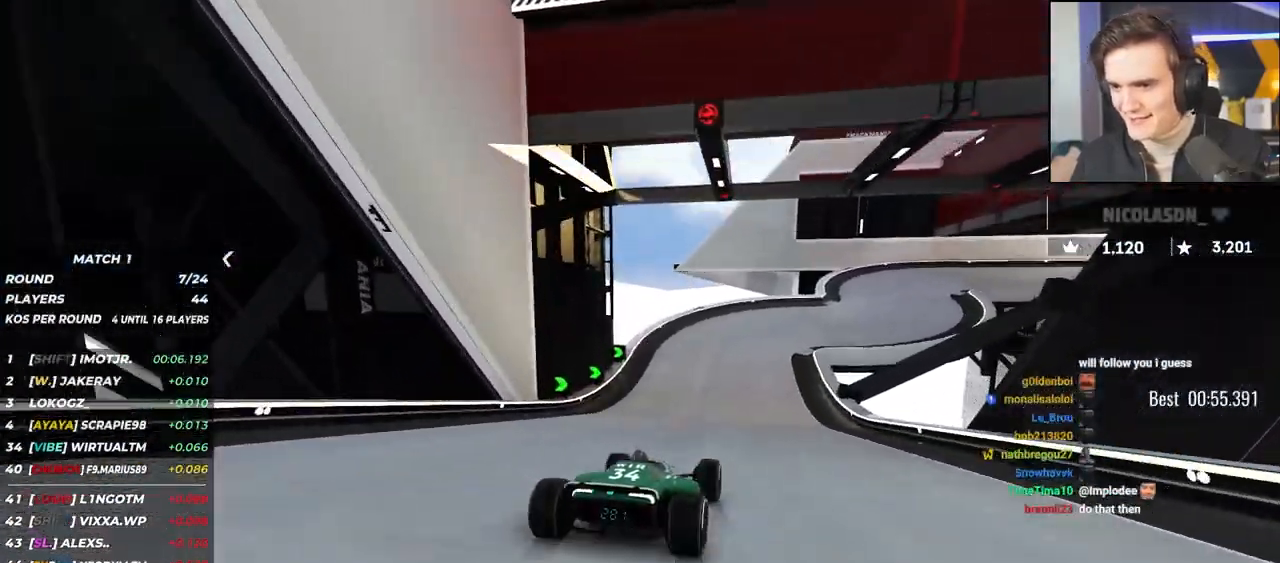
{"keys": ["right", "up"], "events": [[100, "brake", "down"], [183, "right", "down"], [283, "right", "up"], [367, "right", "down"], [467, "brake", "up"]]}
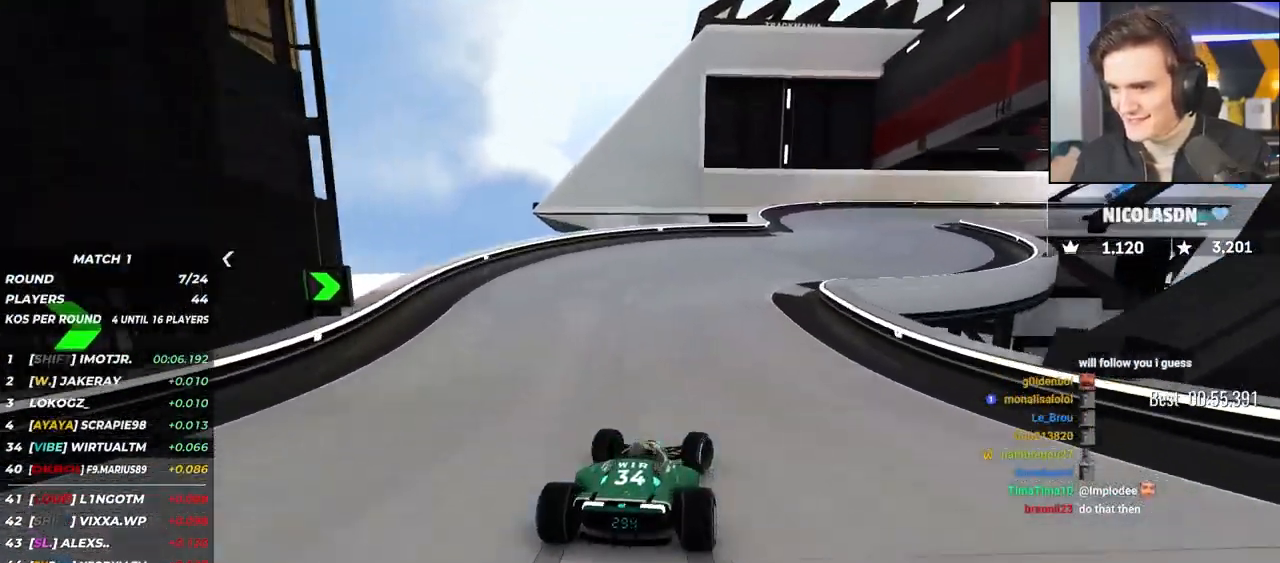
{"keys": ["right", "up"], "events": []}
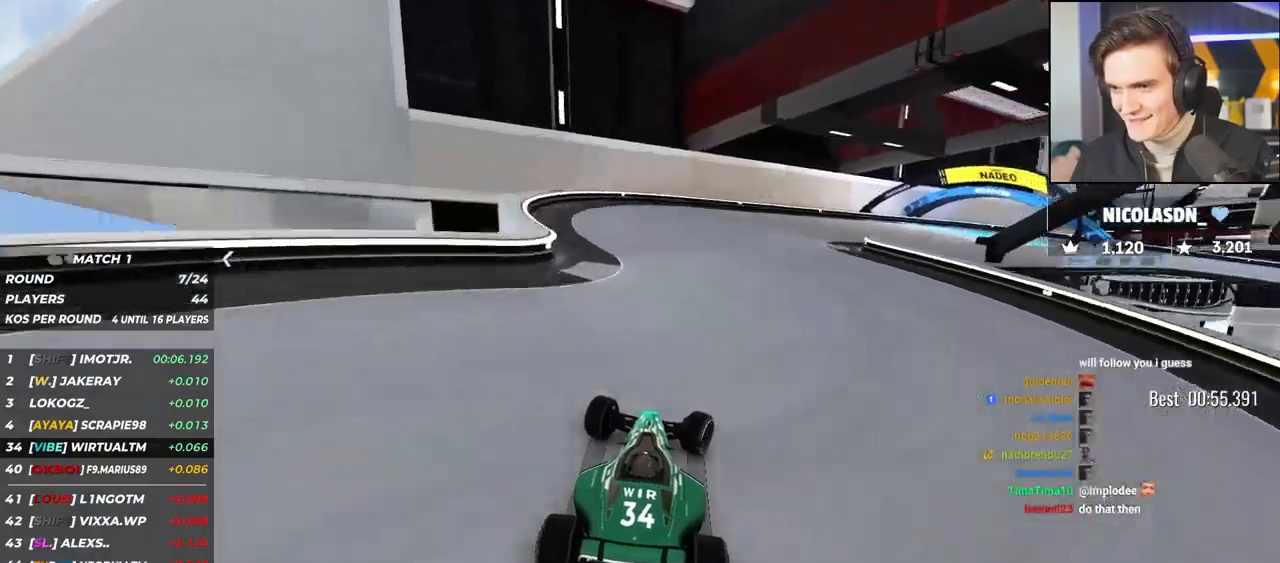
{"keys": ["right", "up"], "events": []}
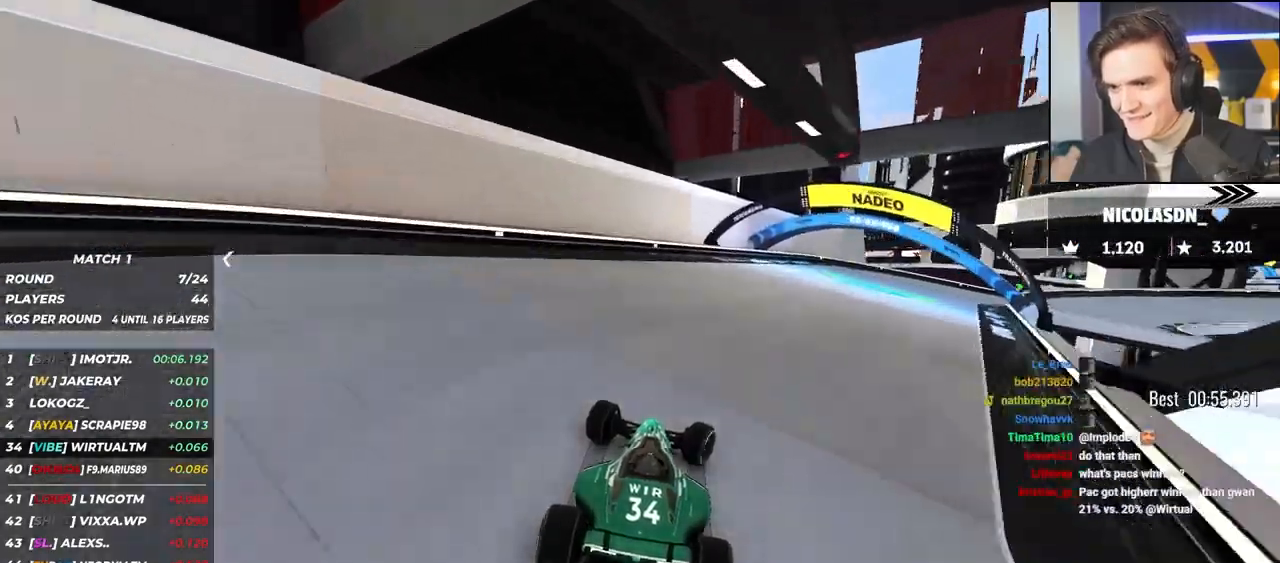
{"keys": ["right", "up"], "events": []}
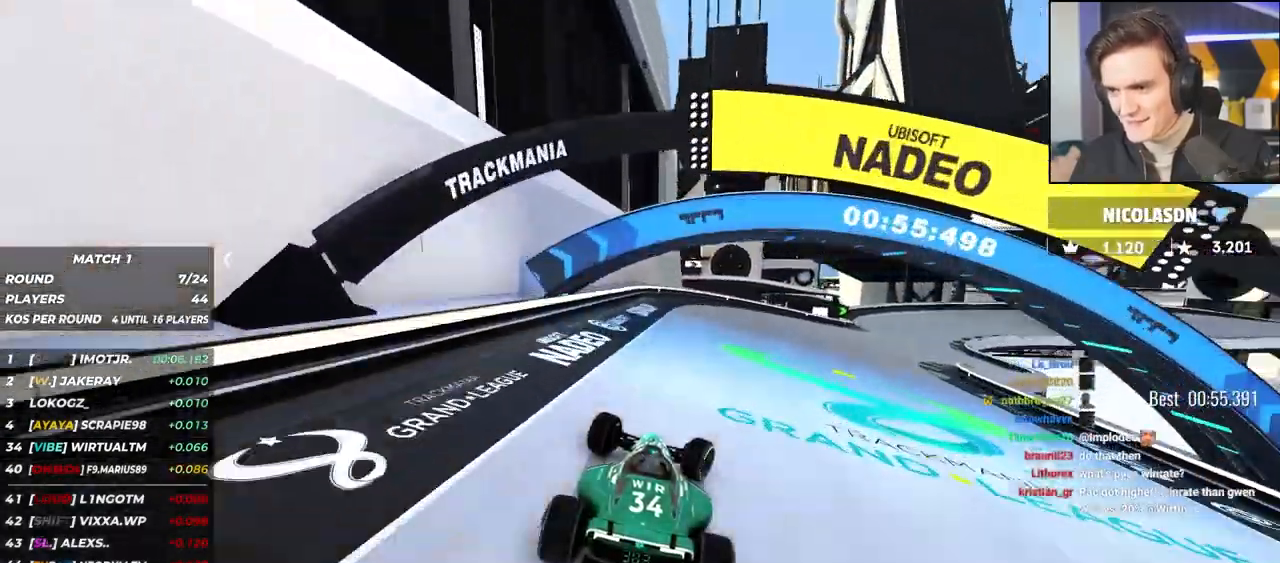
{"keys": ["right", "up"], "events": []}
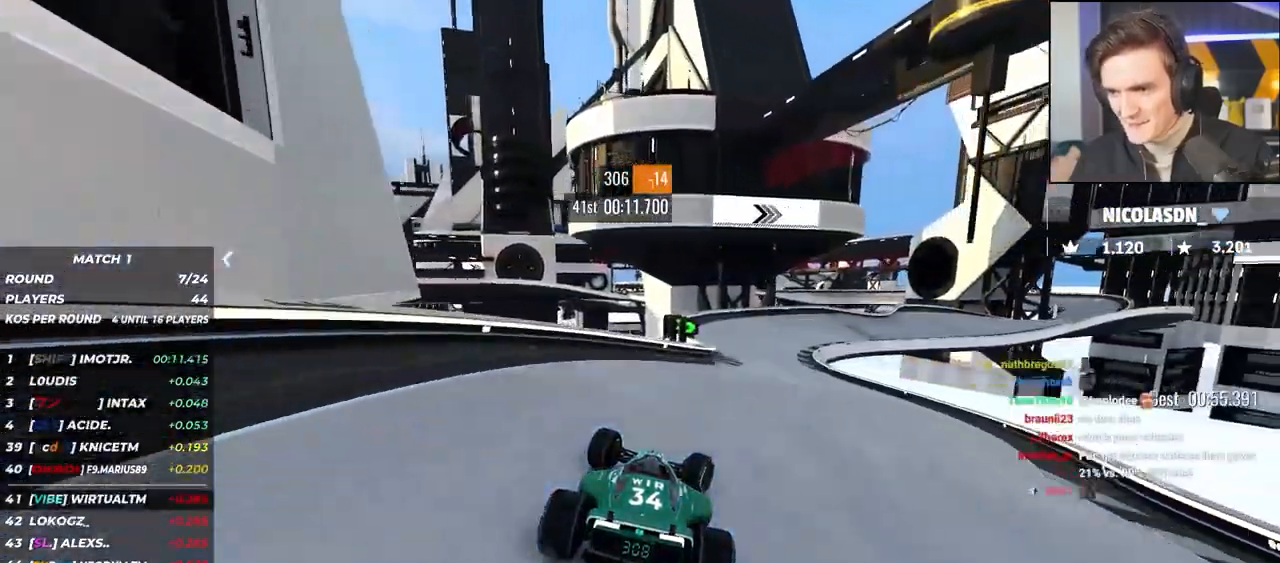
{"keys": ["right", "up"], "events": [[117, "right", "up"], [267, "left", "down"], [367, "left", "up"], [450, "right", "down"]]}
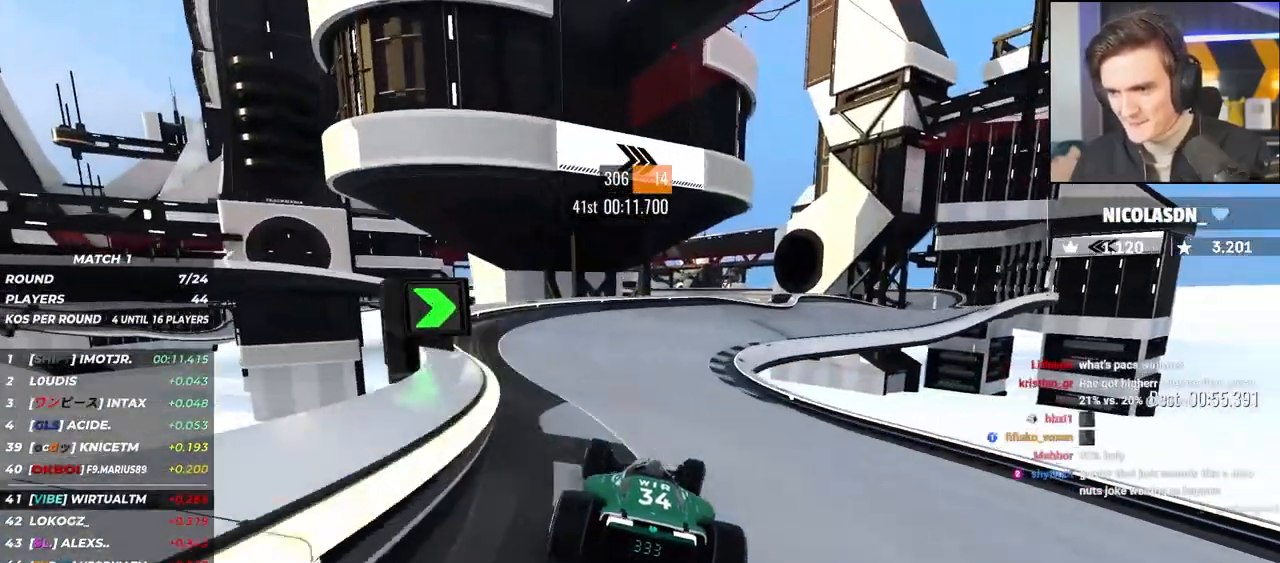
{"keys": ["right", "up"], "events": [[100, "right", "up"], [183, "right", "down"]]}
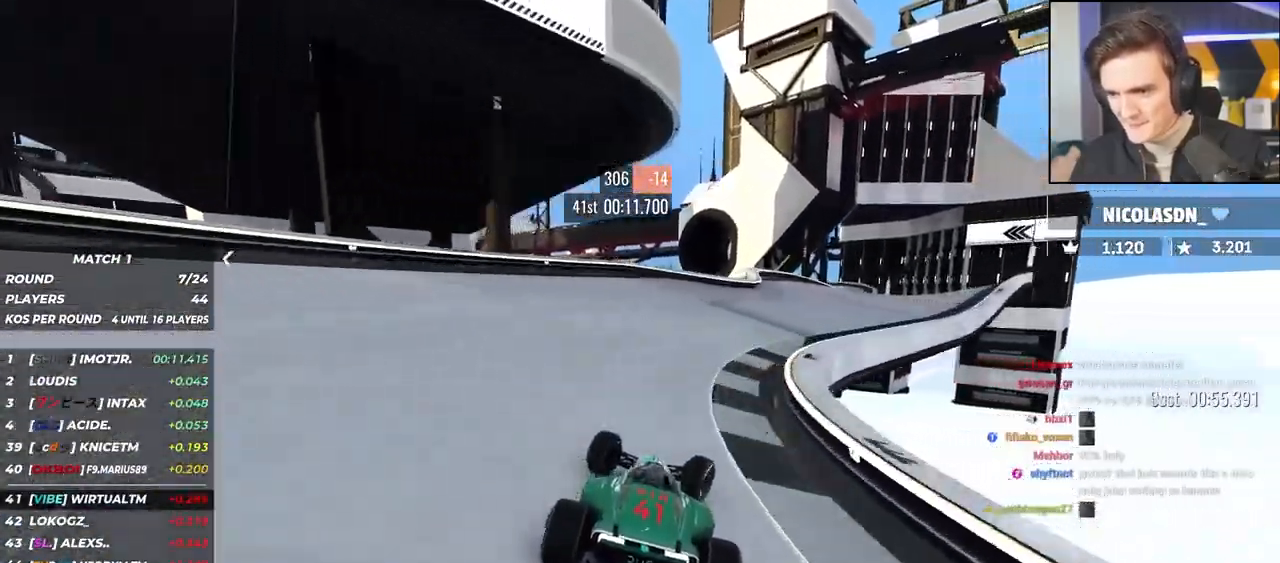
{"keys": ["right", "up"], "events": [[50, "up", "up"], [150, "up", "down"]]}
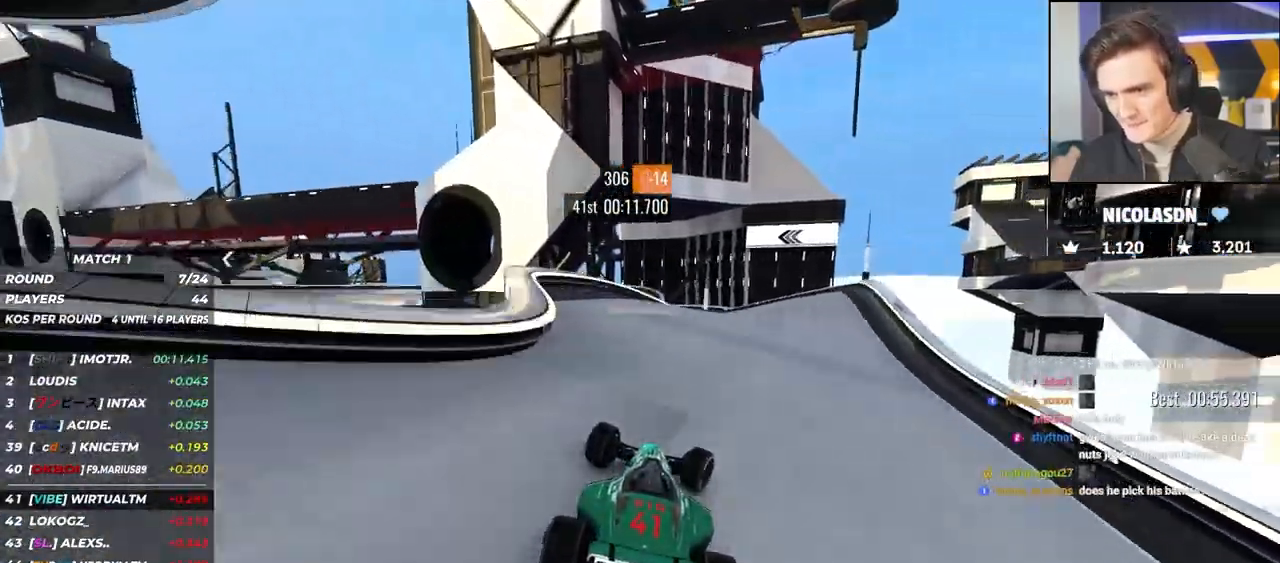
{"keys": ["left", "up"], "events": [[267, "right", "up"], [367, "left", "down"]]}
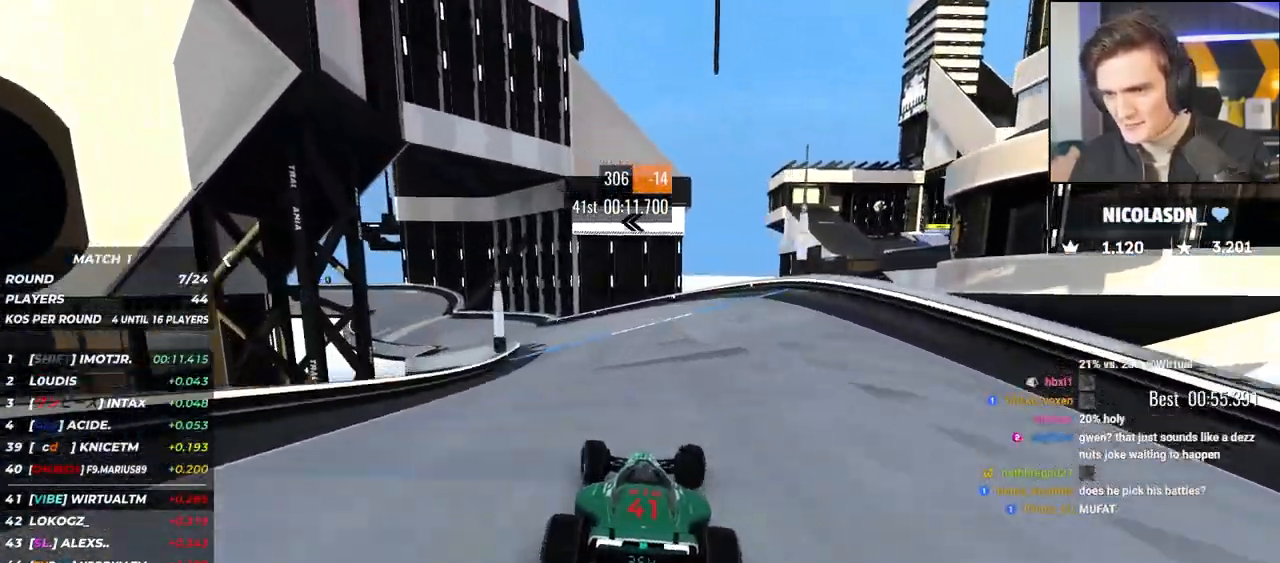
{"keys": ["left", "up"], "events": [[133, "left", "up"], [183, "left", "down"]]}
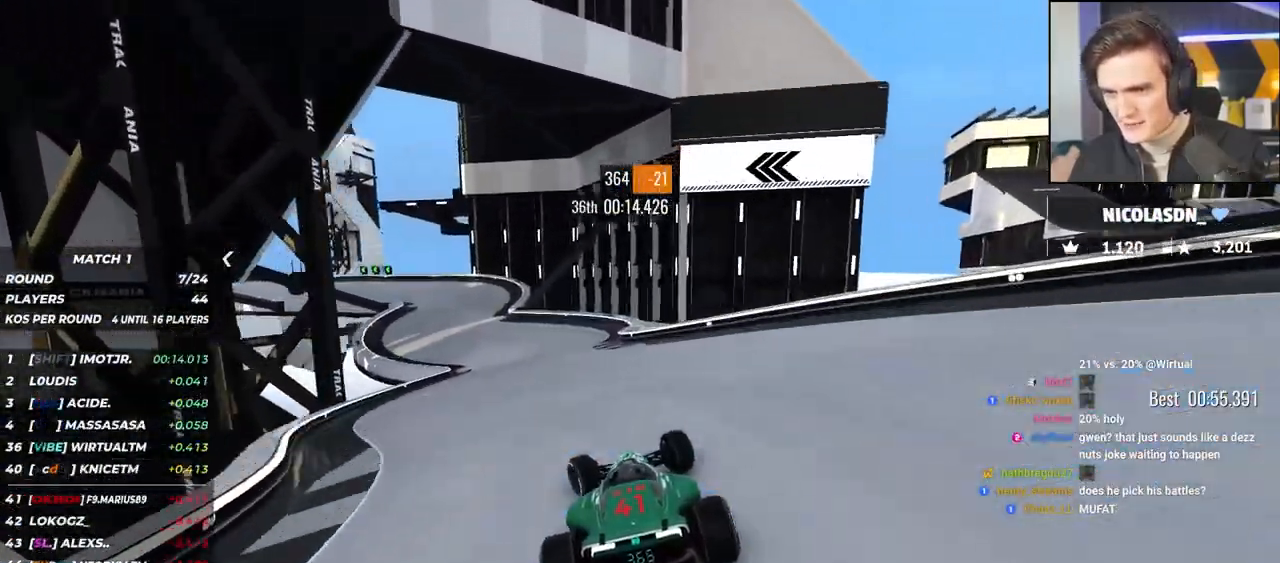
{"keys": ["brake", "left", "up"], "events": [[200, "brake", "down"], [250, "up", "up"], [333, "up", "down"]]}
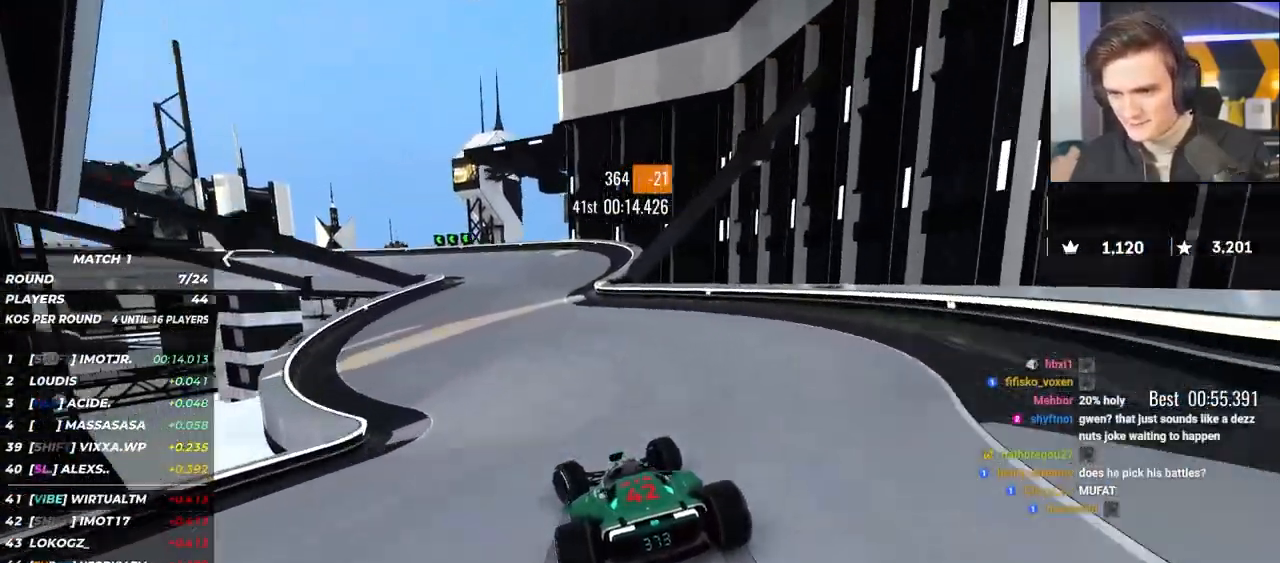
{"keys": ["left", "up"], "events": [[350, "brake", "up"]]}